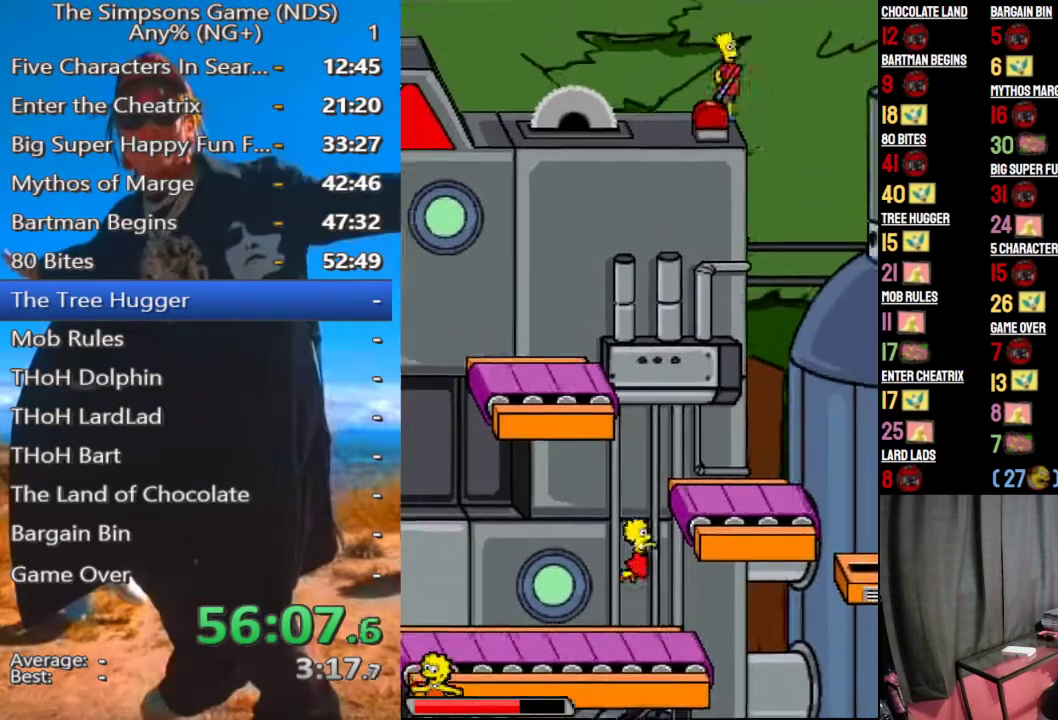
Gameplay with a controller (Xbox layout); each line is a JSON object with the inputs held at the frame after it. "events" lists button and stick changes between this image and that frame as [ms after this image, input, new state], when the widget could be followed in between.
{"buttons": [], "left_stick": "right", "right_stick": "center", "events": [[42, "A", "down"], [396, "A", "up"]]}
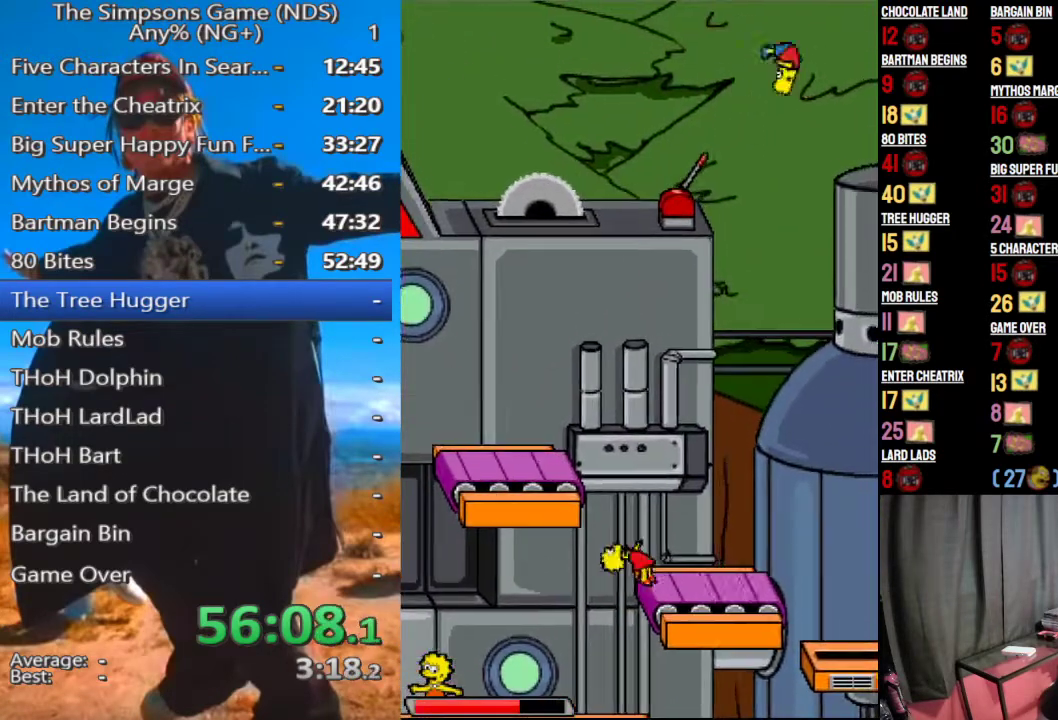
{"buttons": [], "left_stick": "left", "right_stick": "center", "events": [[250, "A", "down"], [271, "left_stick", "up-left"], [375, "A", "up"], [375, "left_stick", "left"]]}
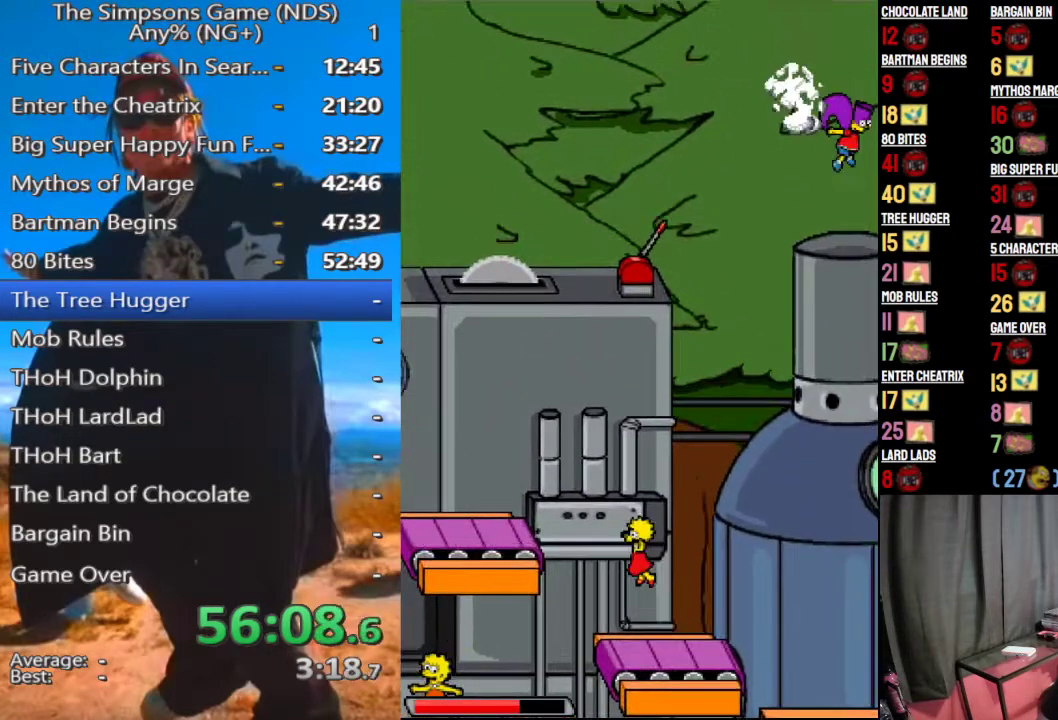
{"buttons": ["A"], "left_stick": "left", "right_stick": "center", "events": [[208, "A", "down"]]}
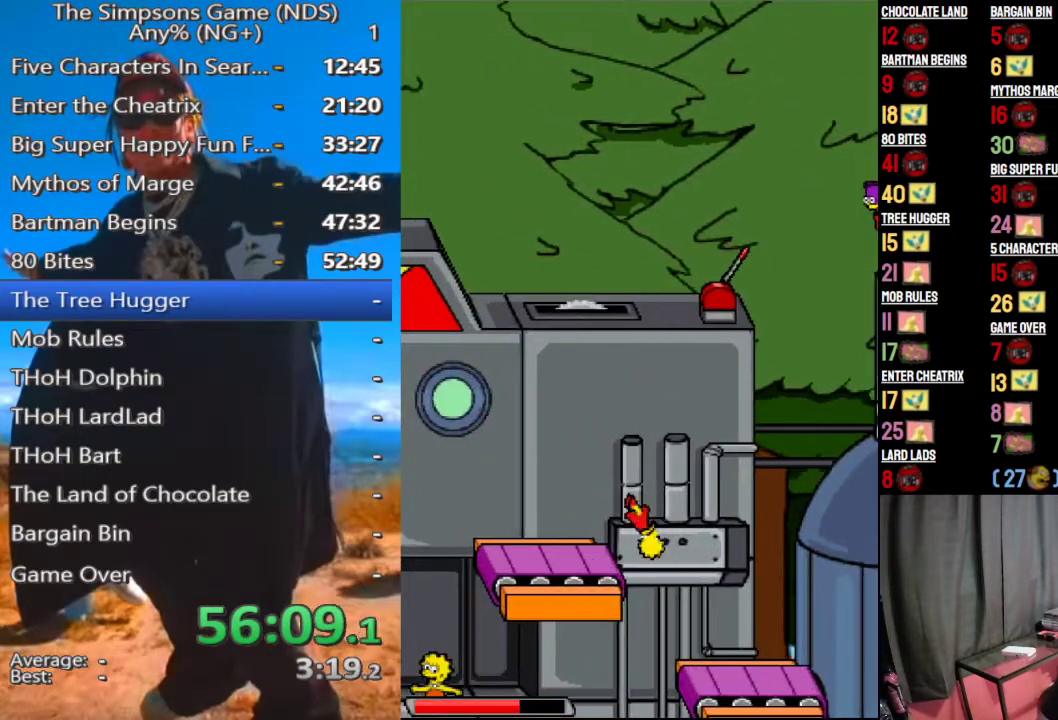
{"buttons": ["A"], "left_stick": "left", "right_stick": "center", "events": [[146, "A", "up"], [479, "A", "down"]]}
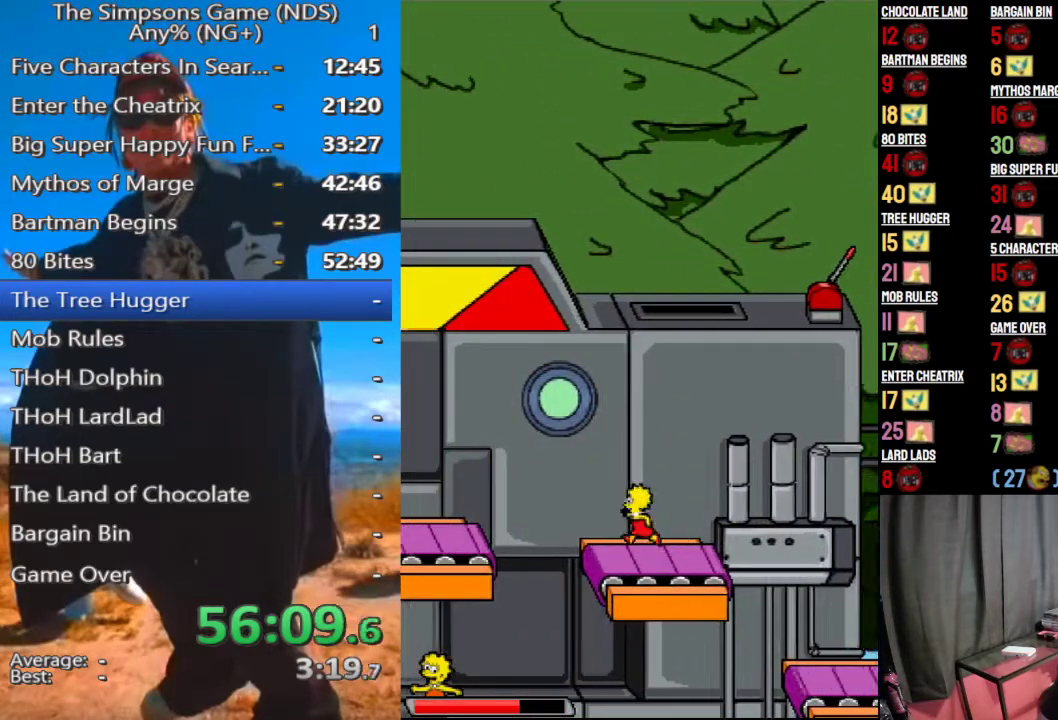
{"buttons": [], "left_stick": "left", "right_stick": "center", "events": [[104, "A", "up"], [375, "A", "down"], [479, "A", "up"]]}
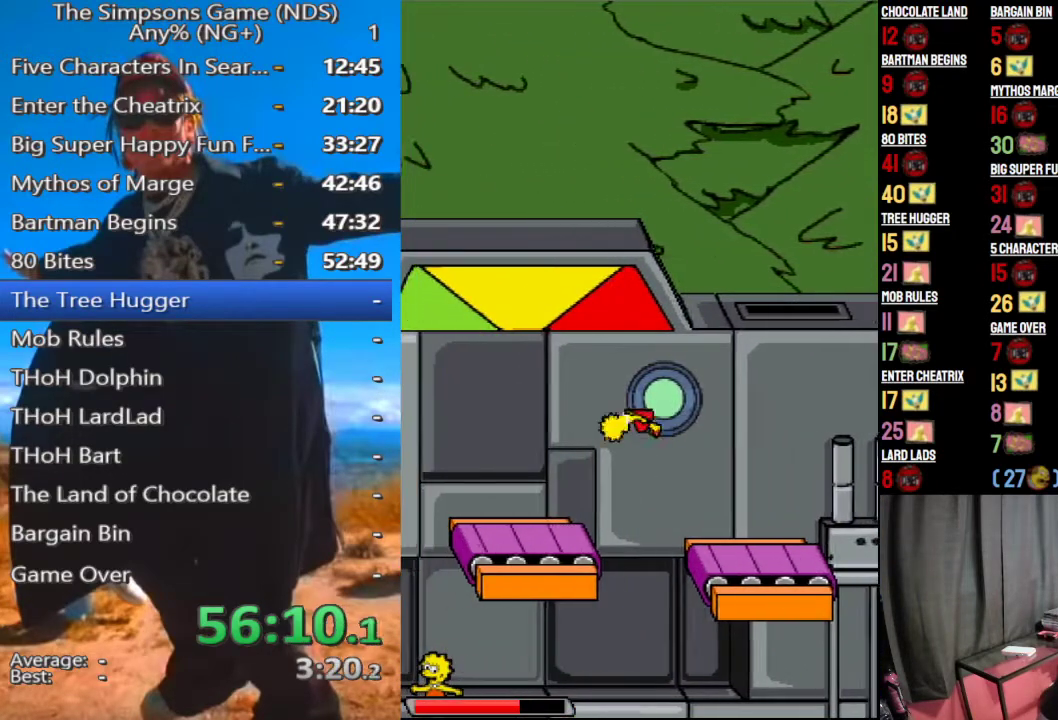
{"buttons": [], "left_stick": "left", "right_stick": "center", "events": []}
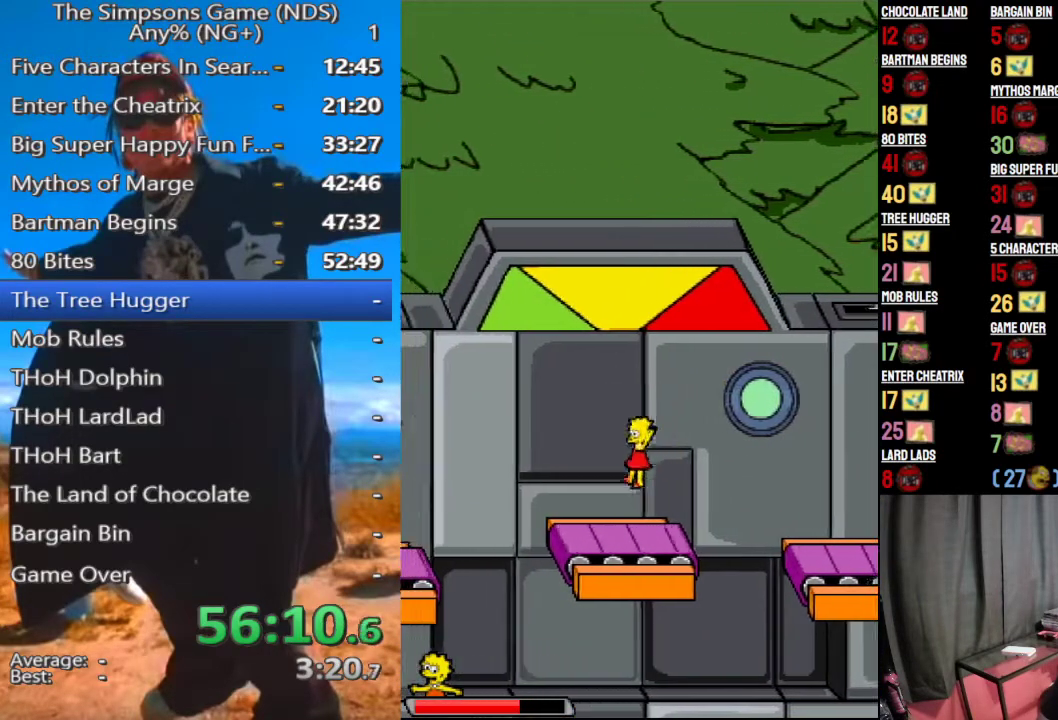
{"buttons": [], "left_stick": "left", "right_stick": "center", "events": [[292, "A", "down"], [438, "A", "up"]]}
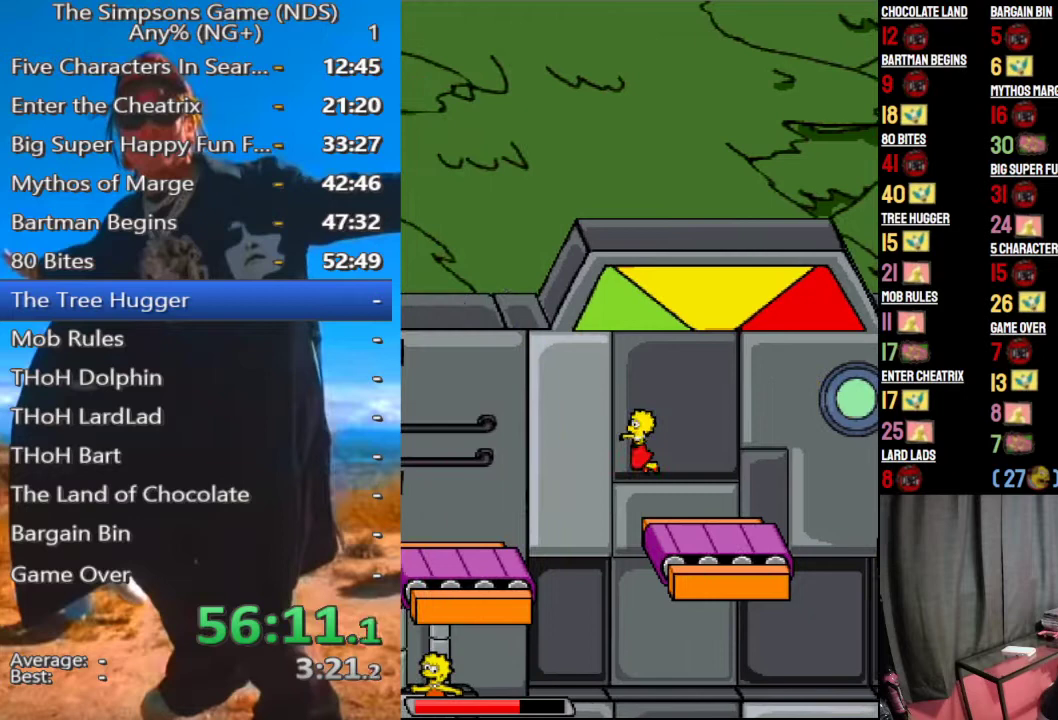
{"buttons": [], "left_stick": "left", "right_stick": "center", "events": [[167, "A", "down"], [292, "A", "up"]]}
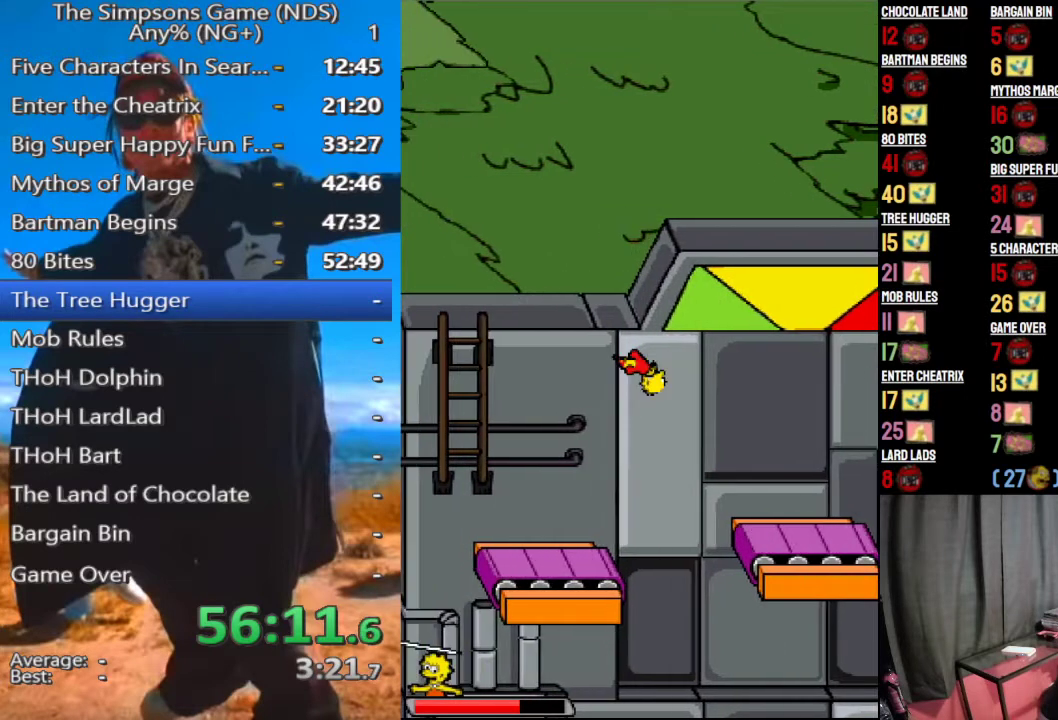
{"buttons": [], "left_stick": "left", "right_stick": "center", "events": []}
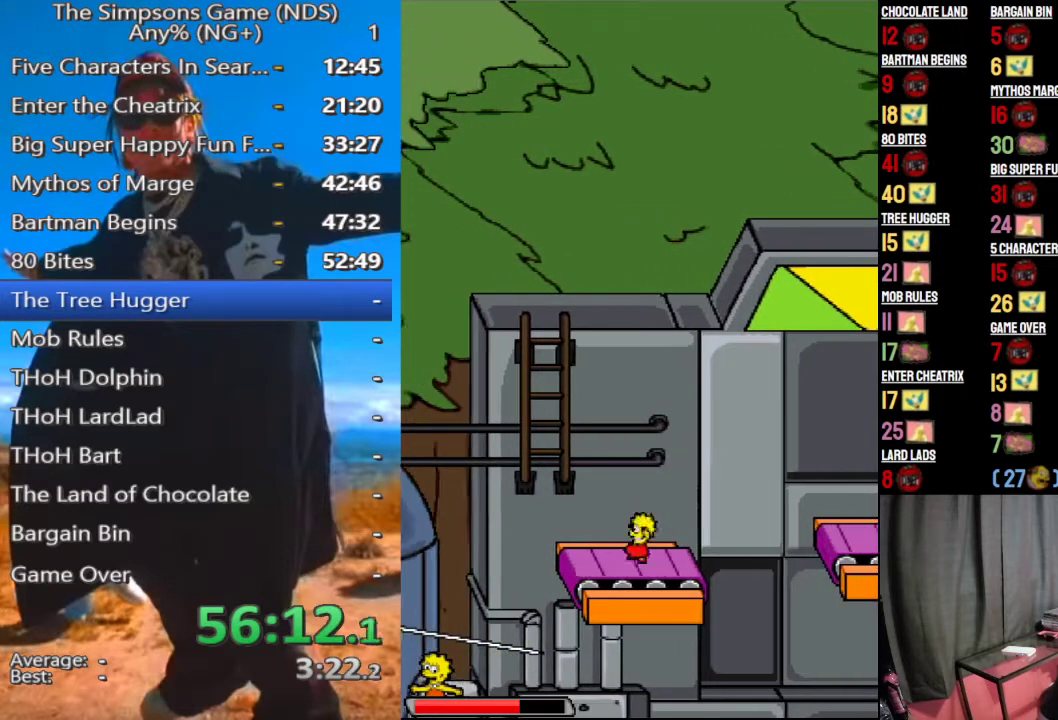
{"buttons": ["A"], "left_stick": "up-left", "right_stick": "center", "events": [[21, "A", "down"], [146, "A", "up"], [375, "A", "down"], [500, "left_stick", "up-left"]]}
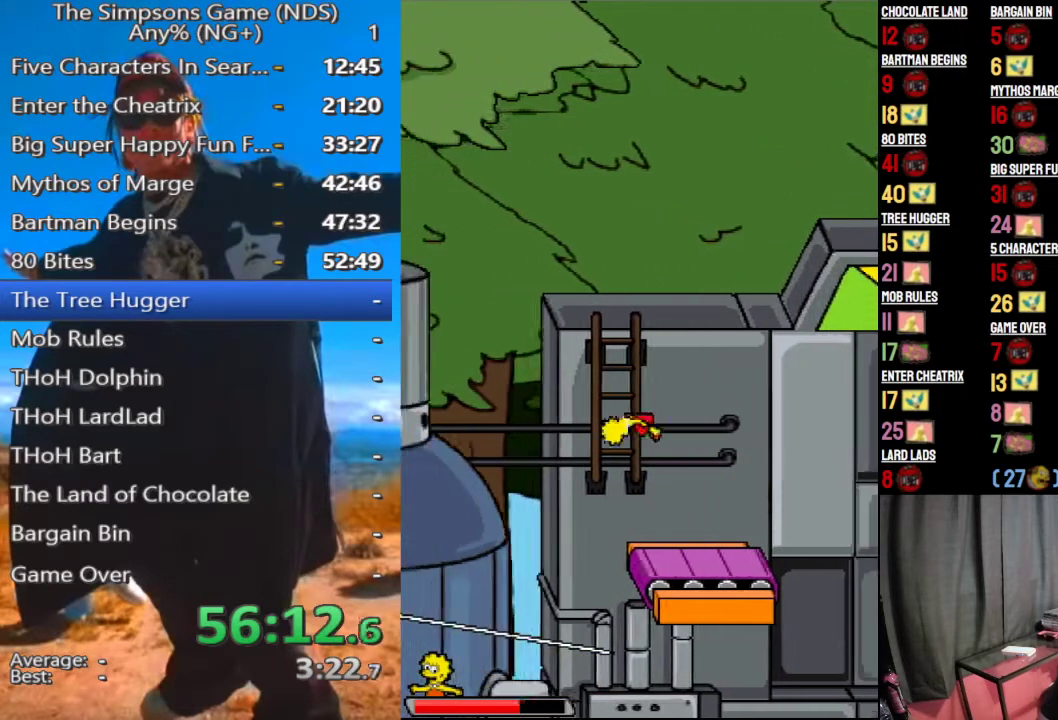
{"buttons": [], "left_stick": "up", "right_stick": "center", "events": [[42, "A", "up"], [62, "left_stick", "up"]]}
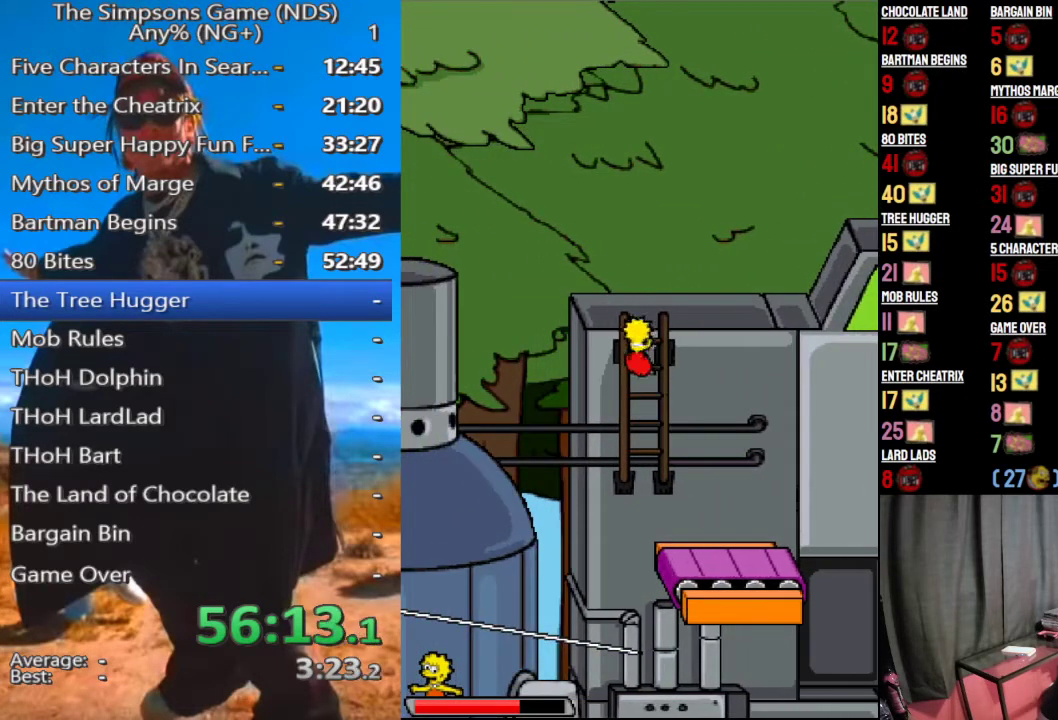
{"buttons": [], "left_stick": "up-right", "right_stick": "center", "events": [[271, "left_stick", "up-right"]]}
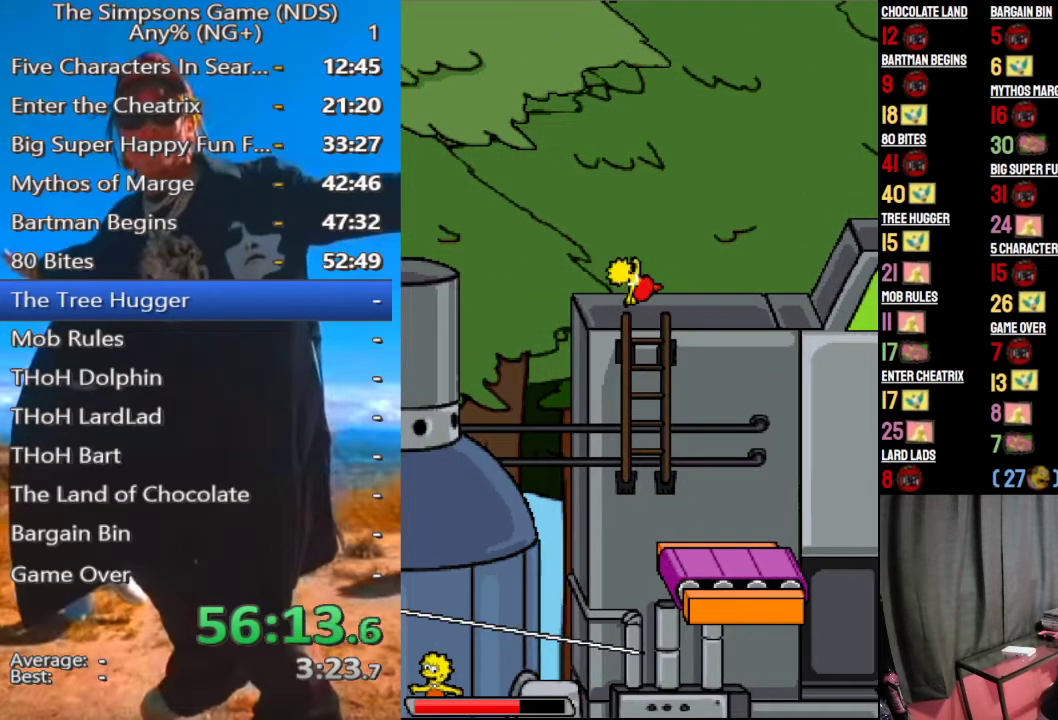
{"buttons": [], "left_stick": "right", "right_stick": "center", "events": [[21, "left_stick", "right"]]}
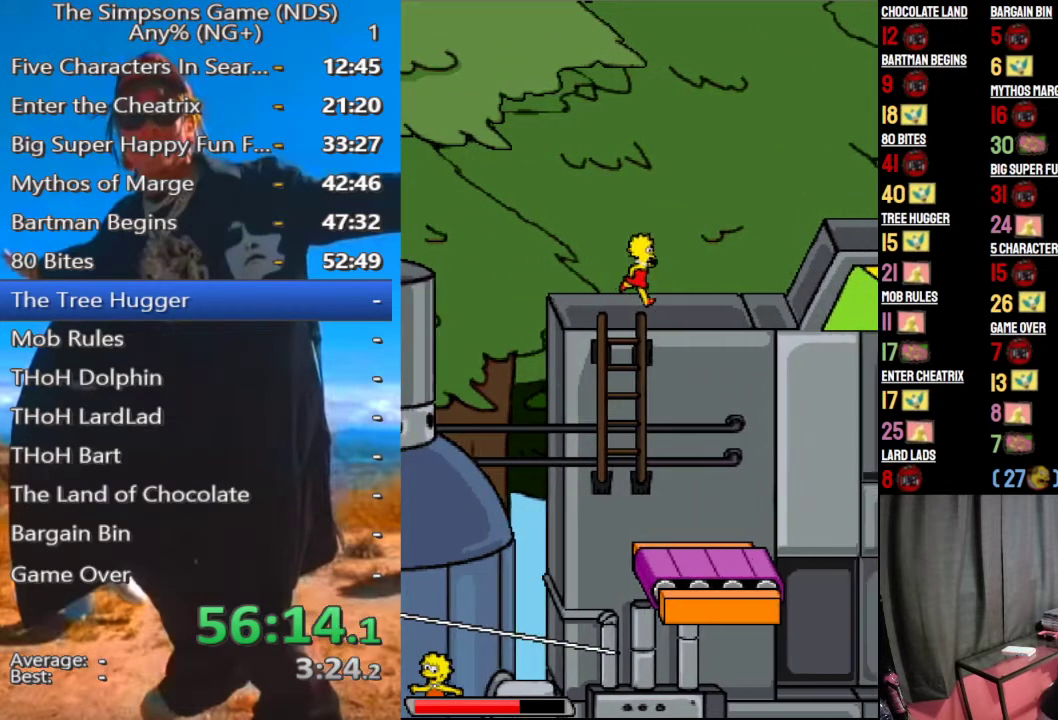
{"buttons": [], "left_stick": "right", "right_stick": "center", "events": []}
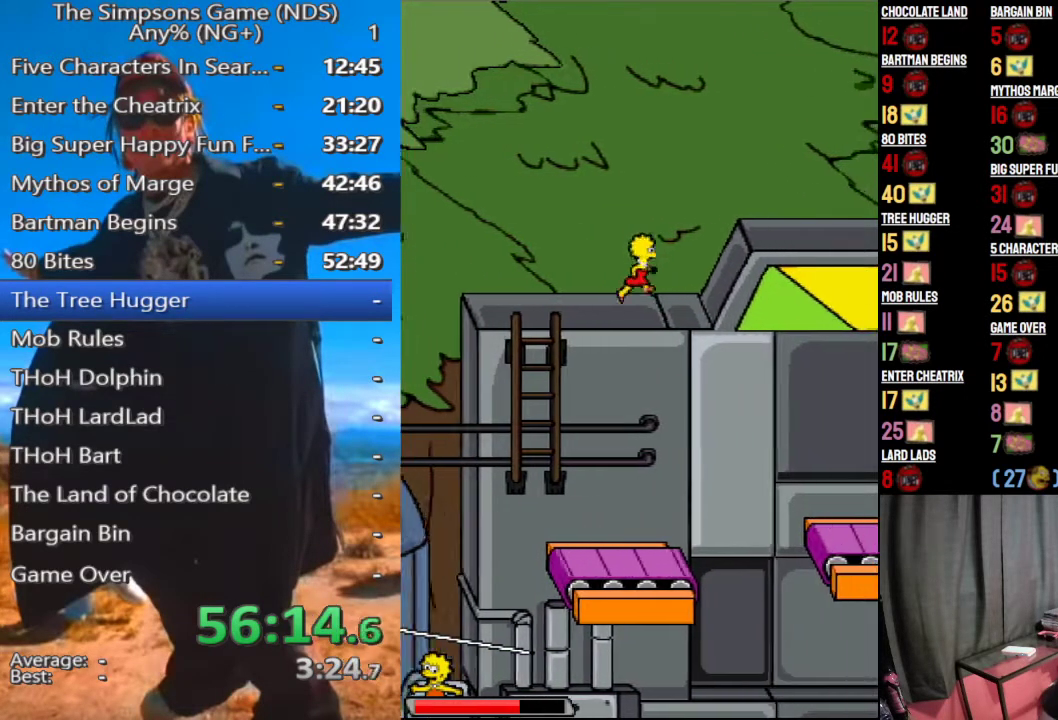
{"buttons": [], "left_stick": "right", "right_stick": "center", "events": []}
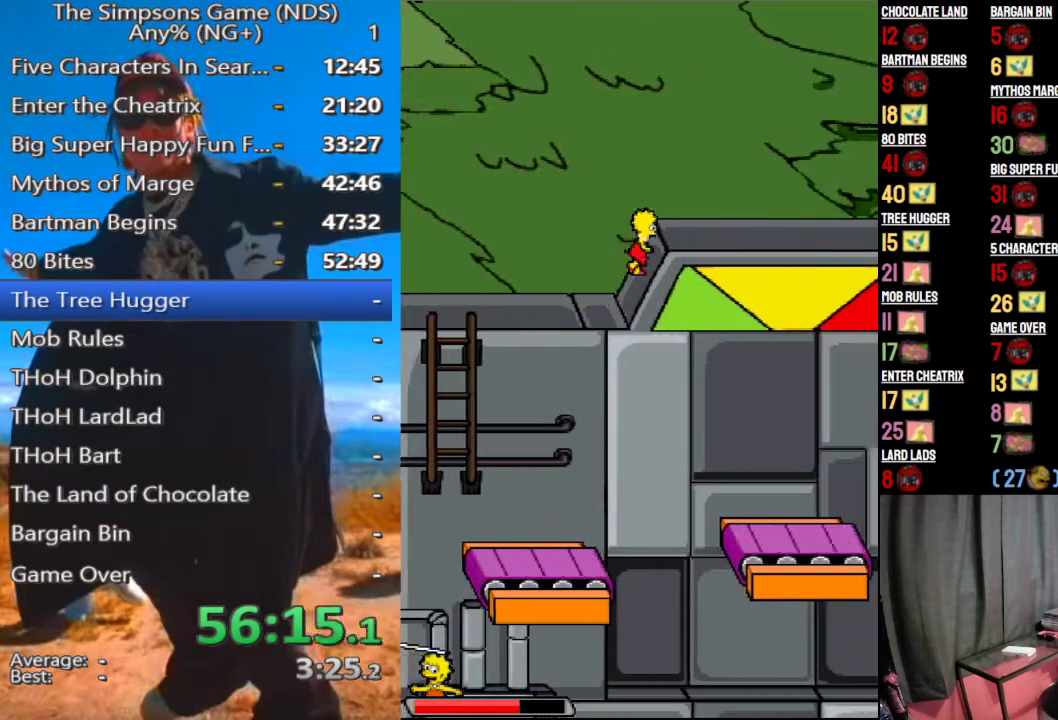
{"buttons": [], "left_stick": "right", "right_stick": "center", "events": []}
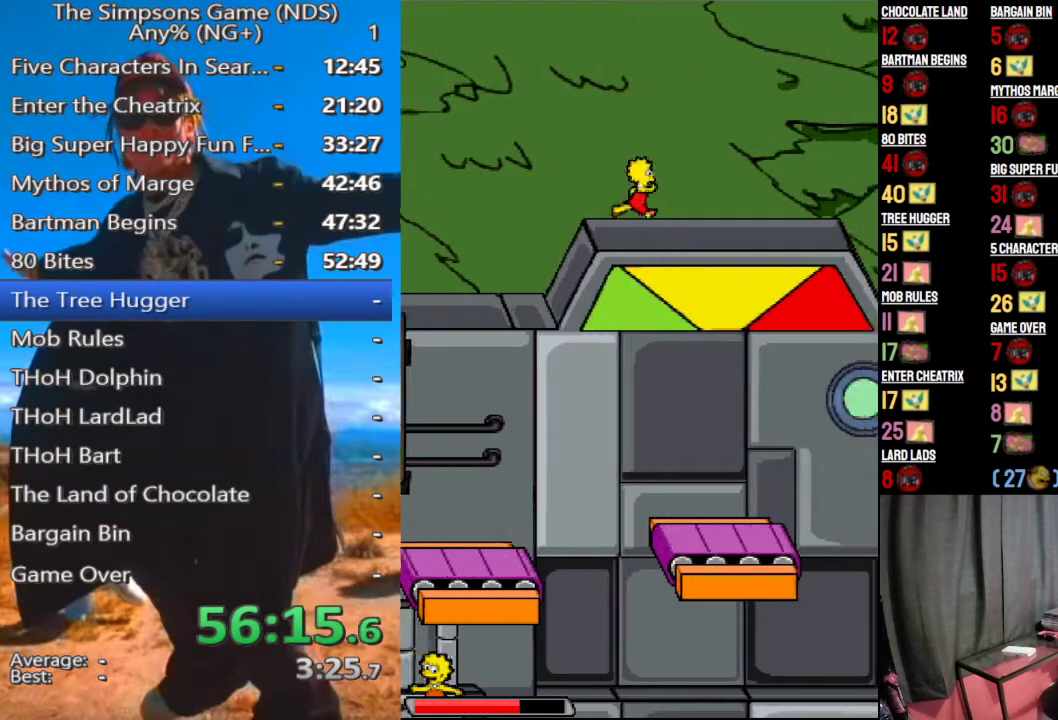
{"buttons": [], "left_stick": "right", "right_stick": "center", "events": []}
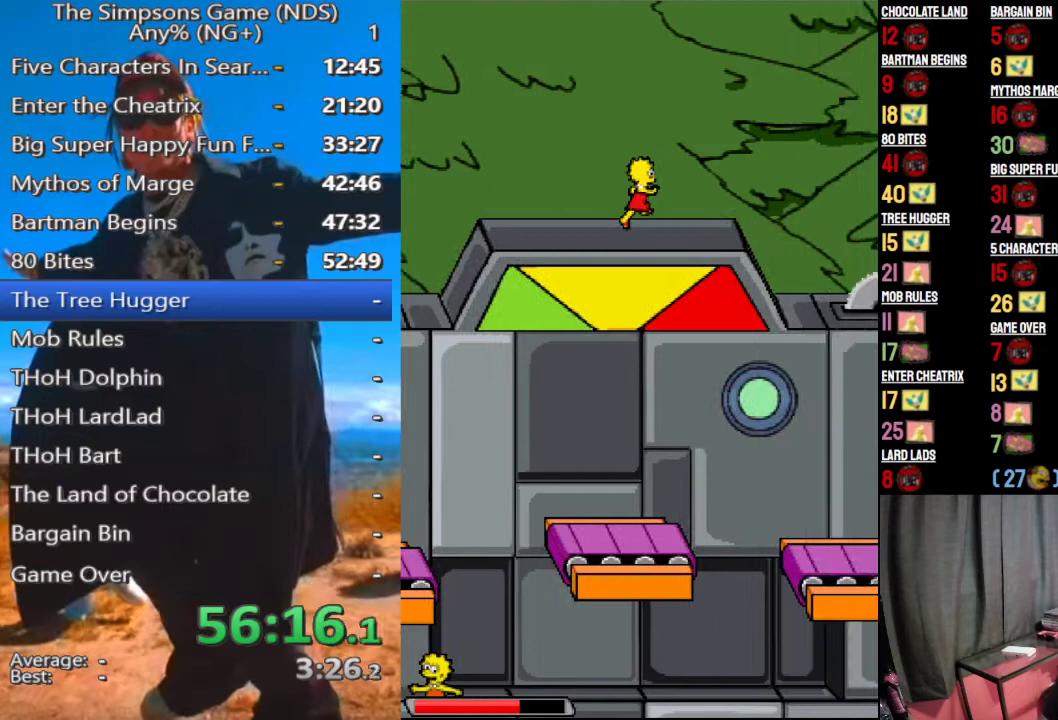
{"buttons": [], "left_stick": "right", "right_stick": "center", "events": []}
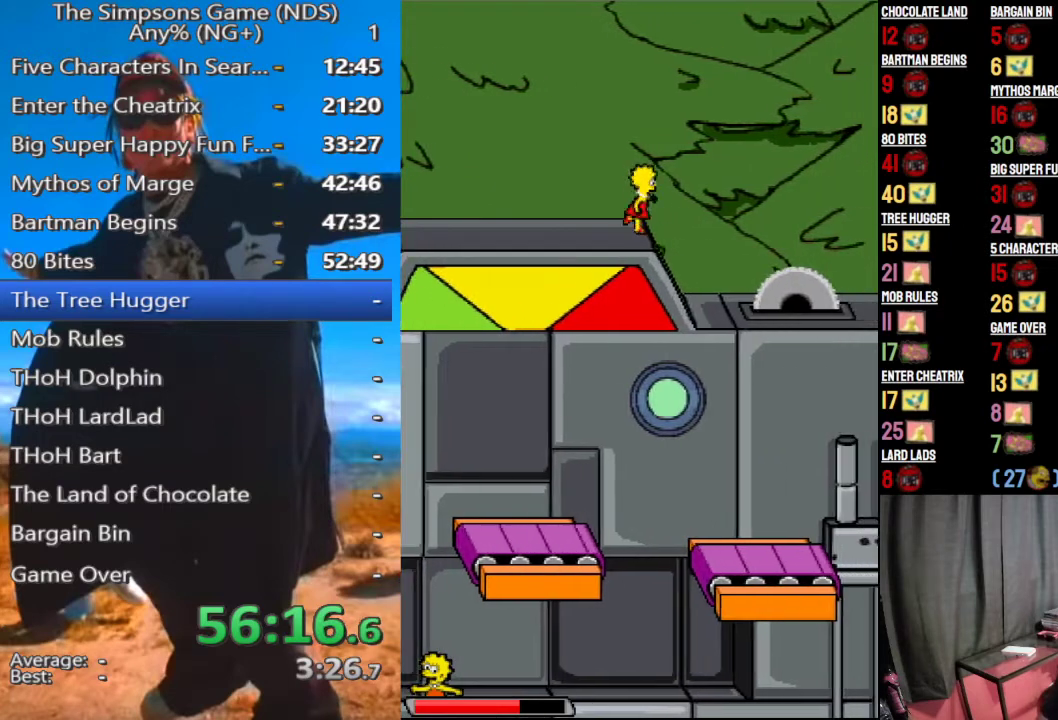
{"buttons": [], "left_stick": "right", "right_stick": "center", "events": [[229, "A", "down"], [375, "A", "up"]]}
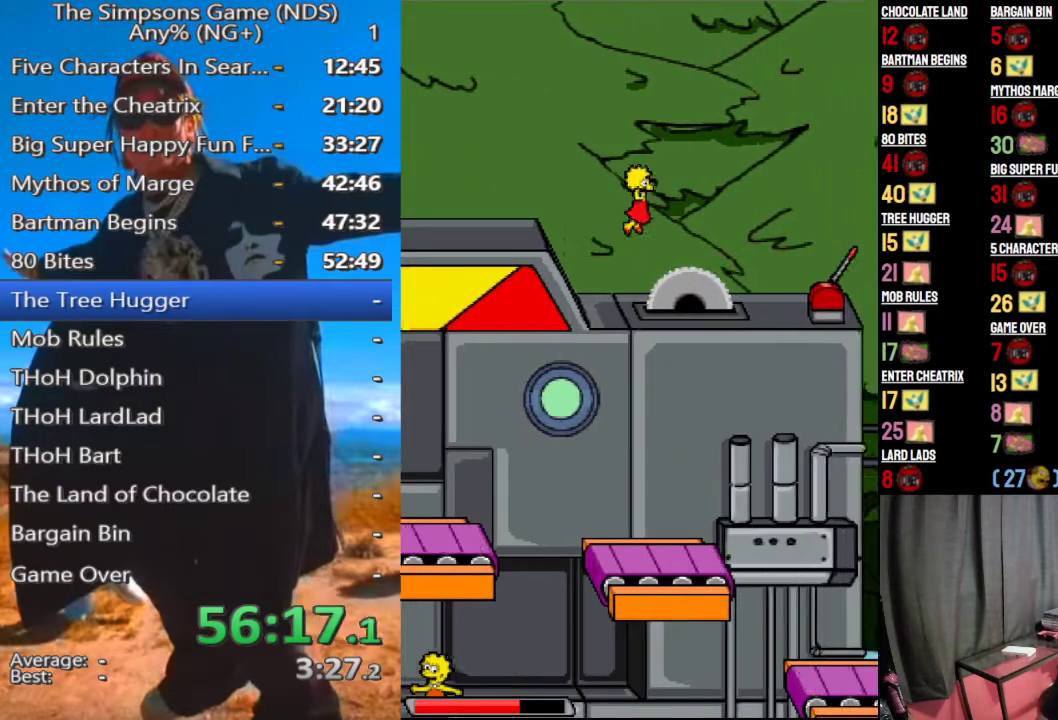
{"buttons": [], "left_stick": "center", "right_stick": "center", "events": [[125, "A", "down"], [208, "A", "up"], [479, "left_stick", "center"]]}
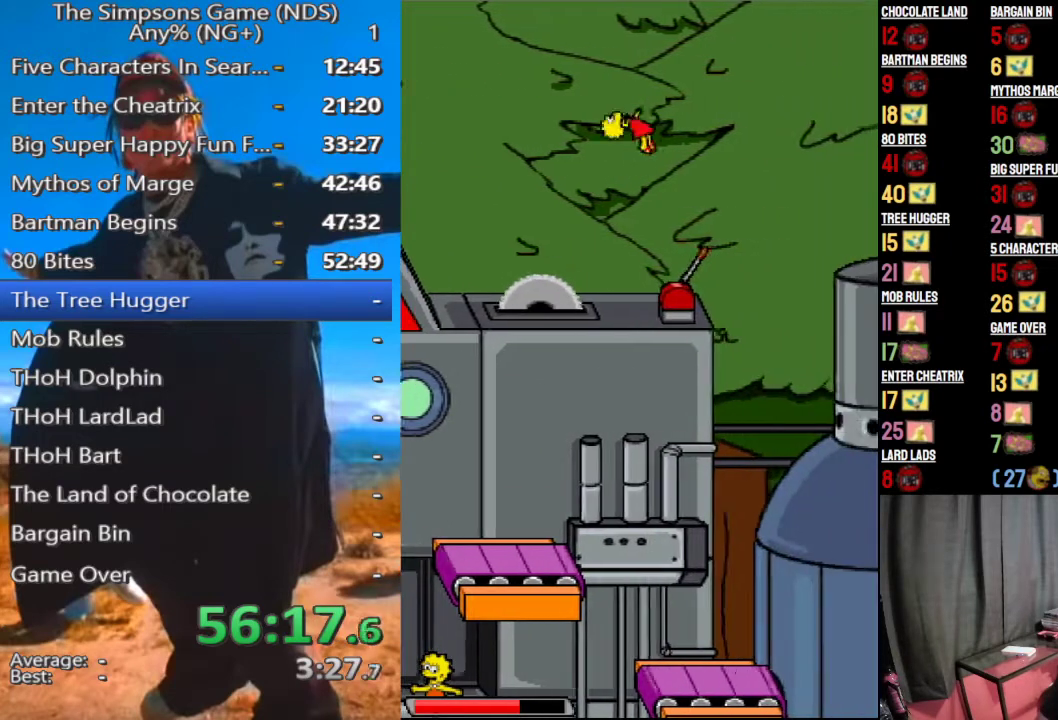
{"buttons": [], "left_stick": "right", "right_stick": "center", "events": [[312, "left_stick", "right"]]}
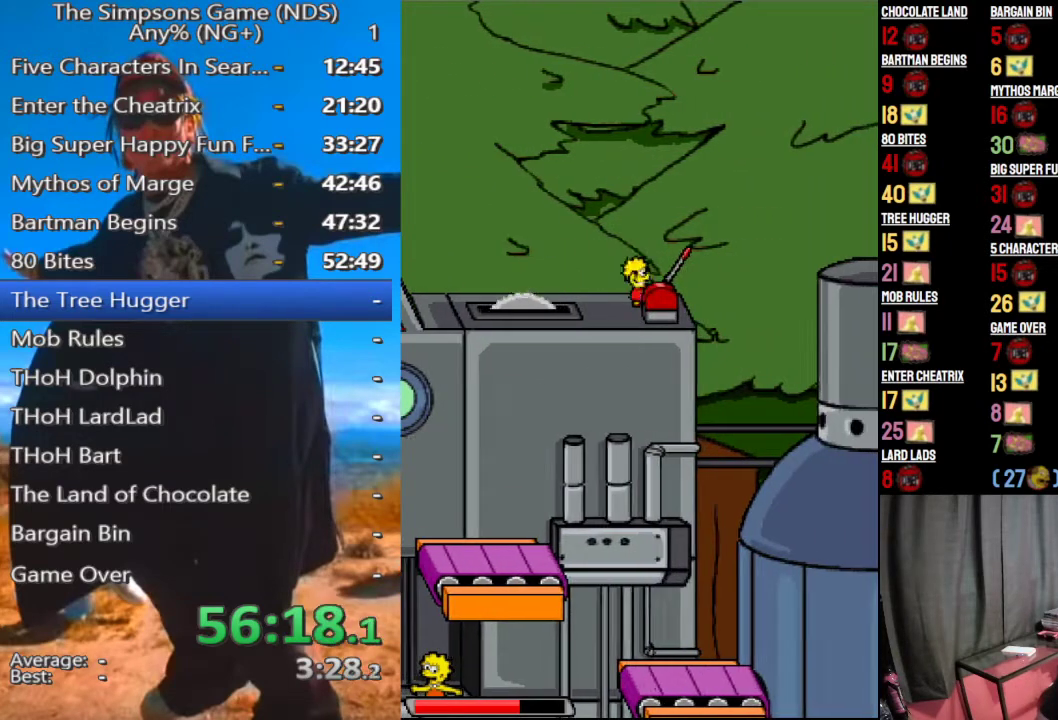
{"buttons": ["A"], "left_stick": "right", "right_stick": "center", "events": [[396, "A", "down"]]}
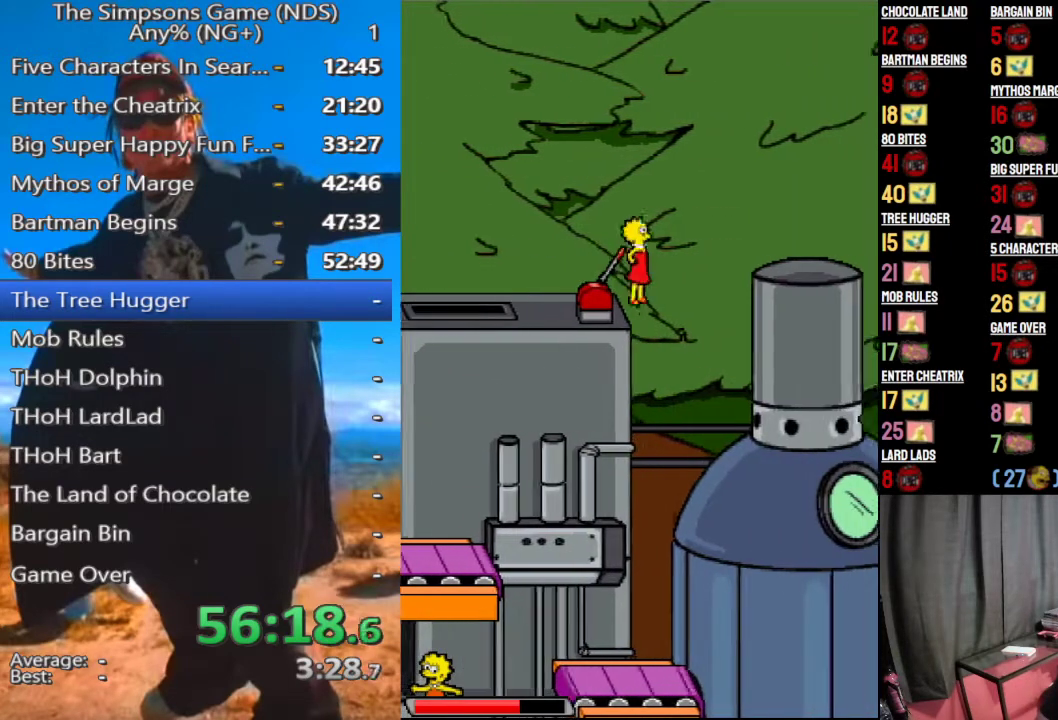
{"buttons": ["A"], "left_stick": "right", "right_stick": "center", "events": [[21, "A", "up"], [438, "A", "down"]]}
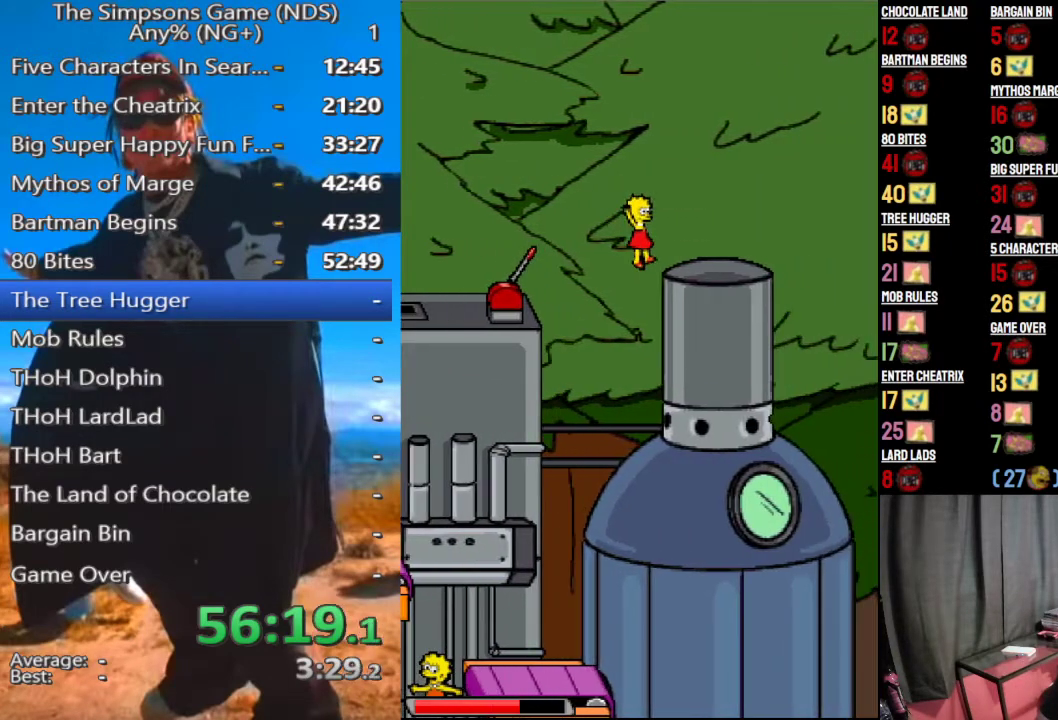
{"buttons": ["A"], "left_stick": "right", "right_stick": "center", "events": []}
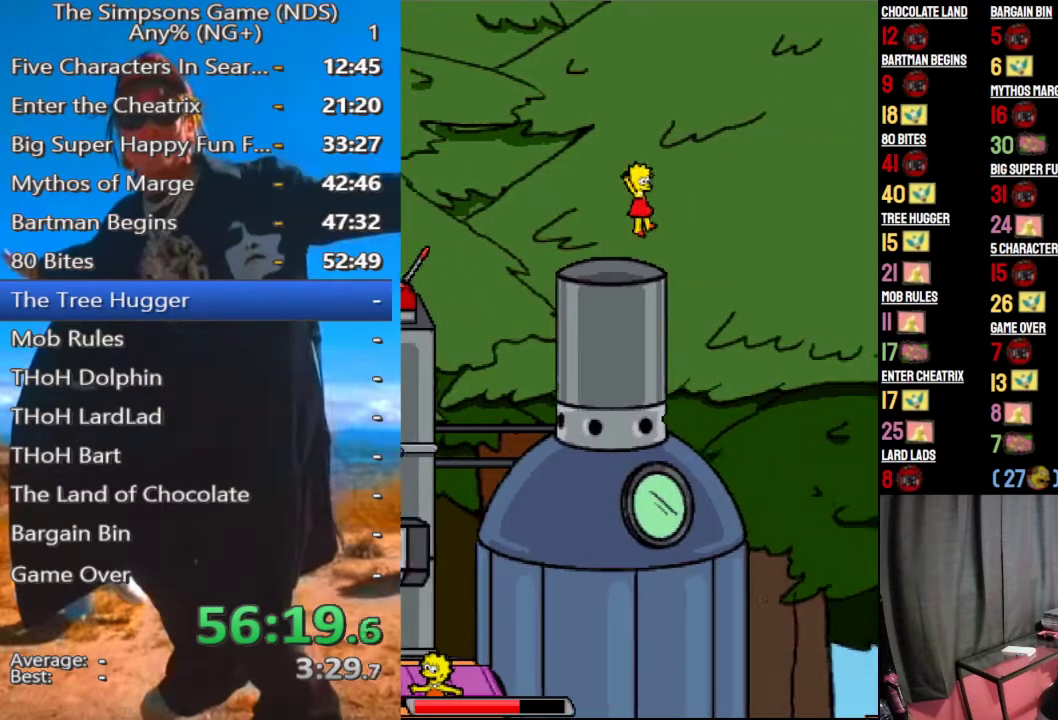
{"buttons": ["A"], "left_stick": "right", "right_stick": "center", "events": [[292, "left_stick", "up-right"], [479, "left_stick", "right"]]}
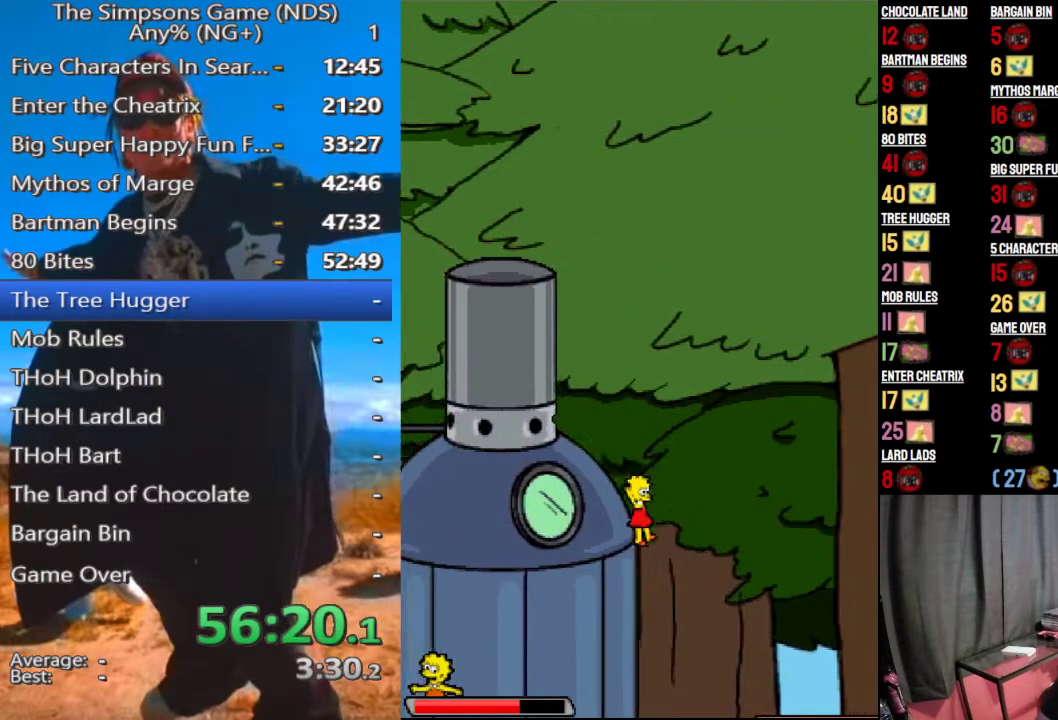
{"buttons": [], "left_stick": "right", "right_stick": "center", "events": [[500, "A", "up"]]}
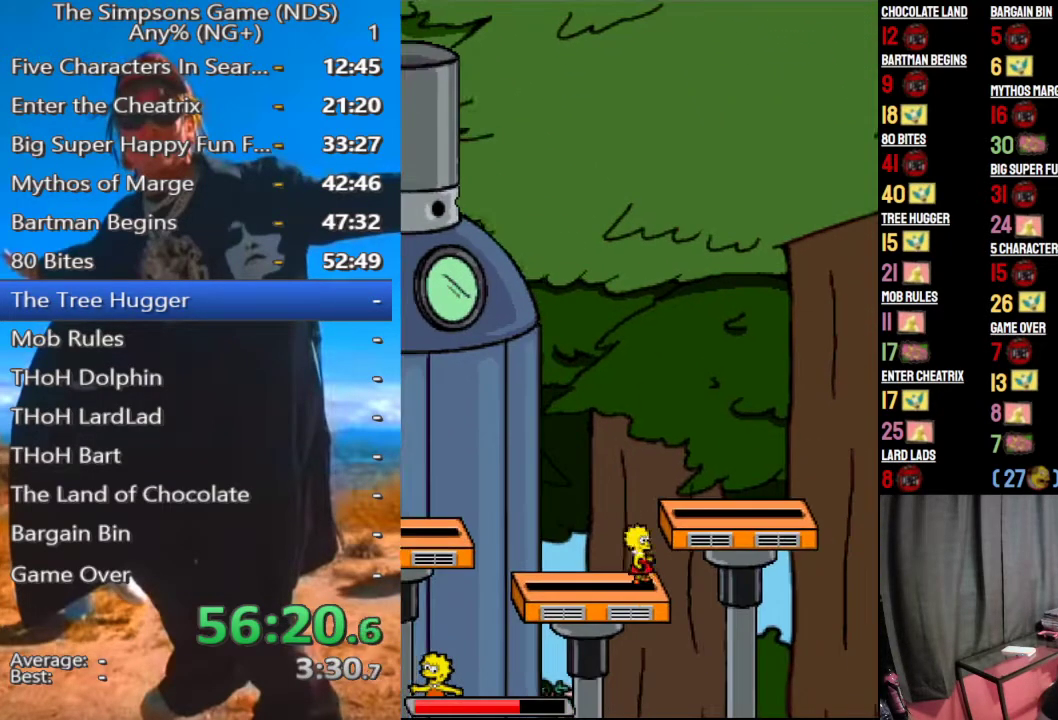
{"buttons": ["A"], "left_stick": "right", "right_stick": "center", "events": [[83, "A", "down"], [229, "A", "up"], [250, "left_stick", "up-right"], [396, "left_stick", "right"], [458, "A", "down"]]}